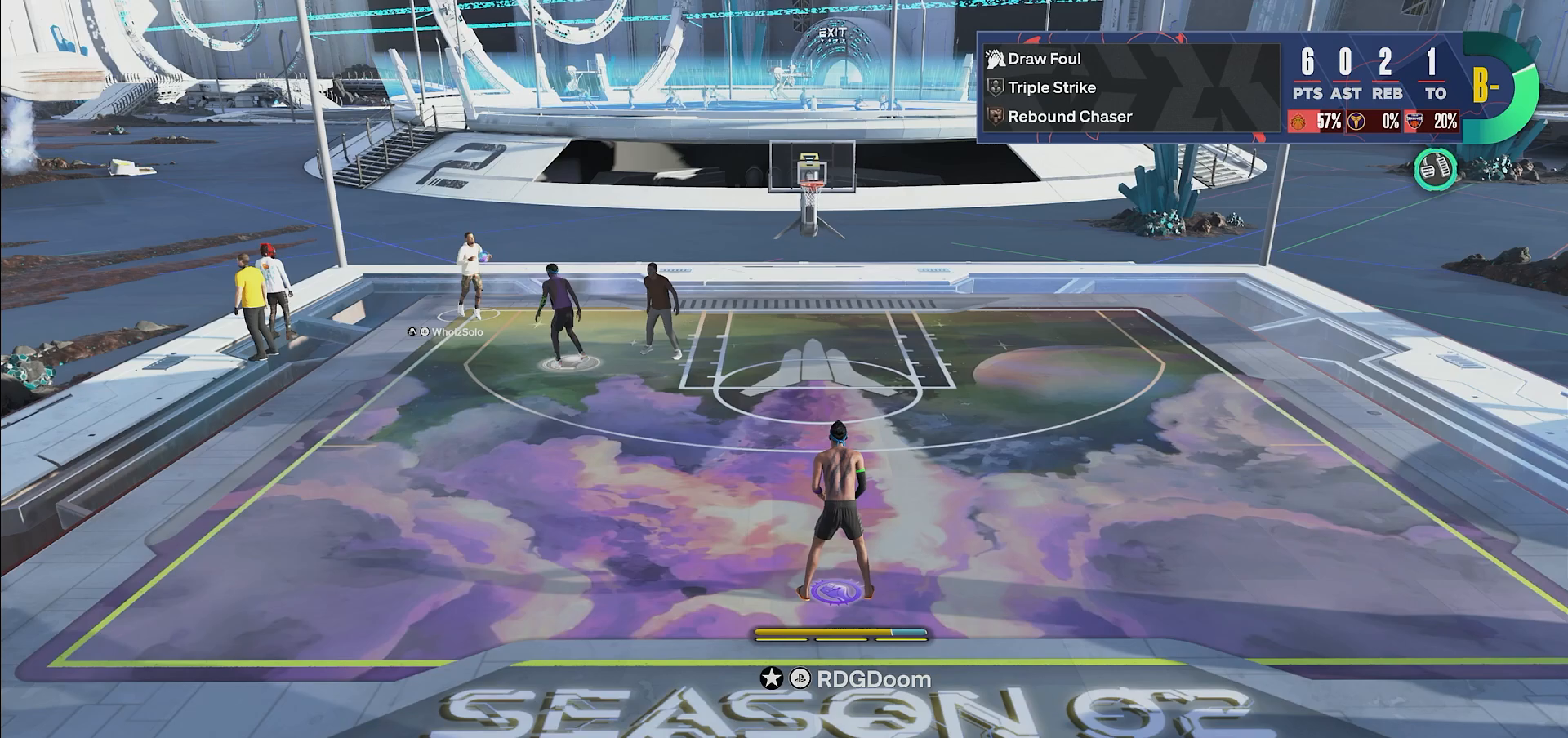
Gameplay with a controller (PlayStation layout); each line is a JSON object with the inputs held at the frame after it. "events" lists button and stick changes between this image and that frame as [ms after this image, input, new state], when the widget could be followed in between. Not read: L3 R3.
{"buttons": [], "left_stick": "center", "right_stick": "center", "events": [[67, "CROSS", "down"], [217, "CROSS", "up"]]}
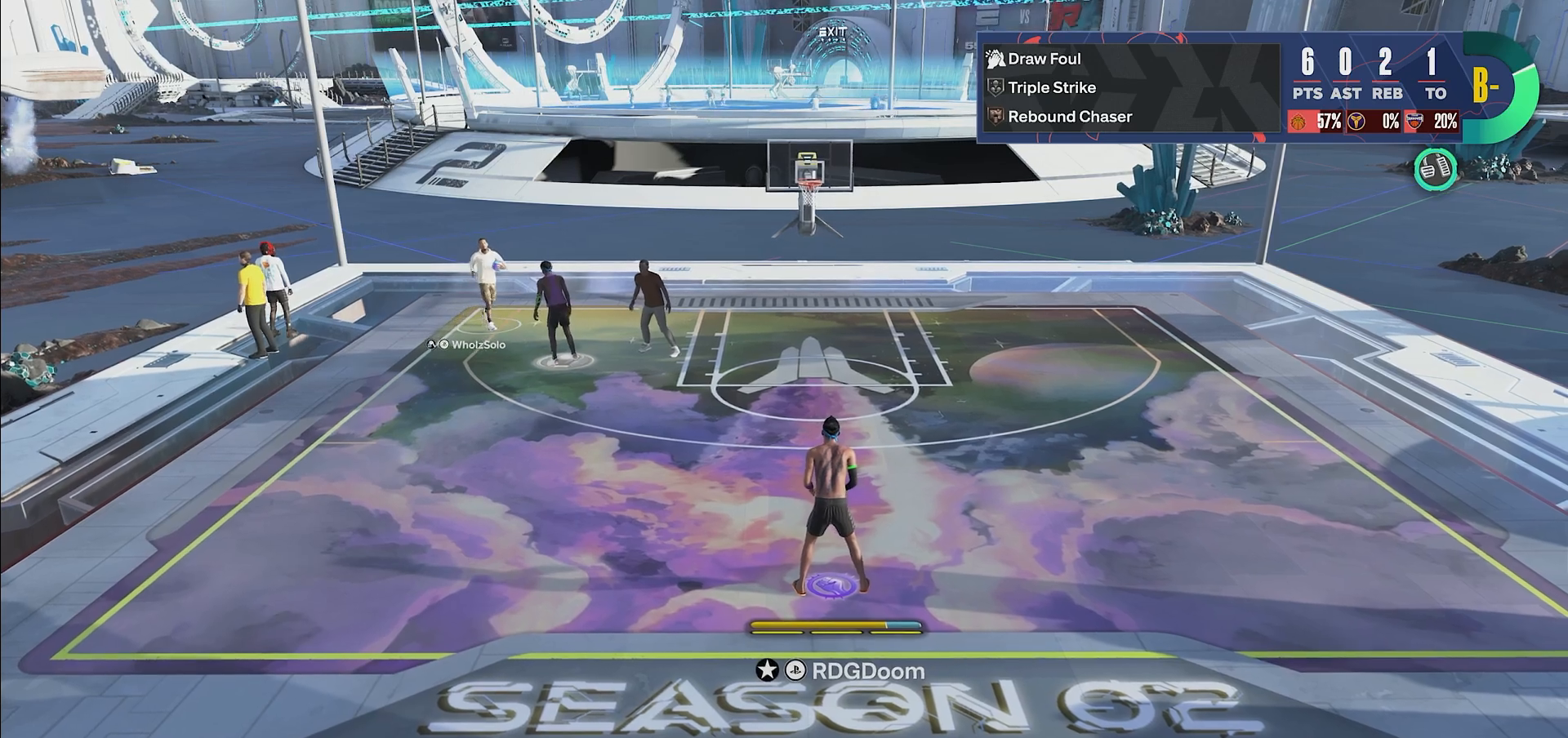
{"buttons": ["CROSS"], "left_stick": "center", "right_stick": "center", "events": [[467, "CROSS", "down"]]}
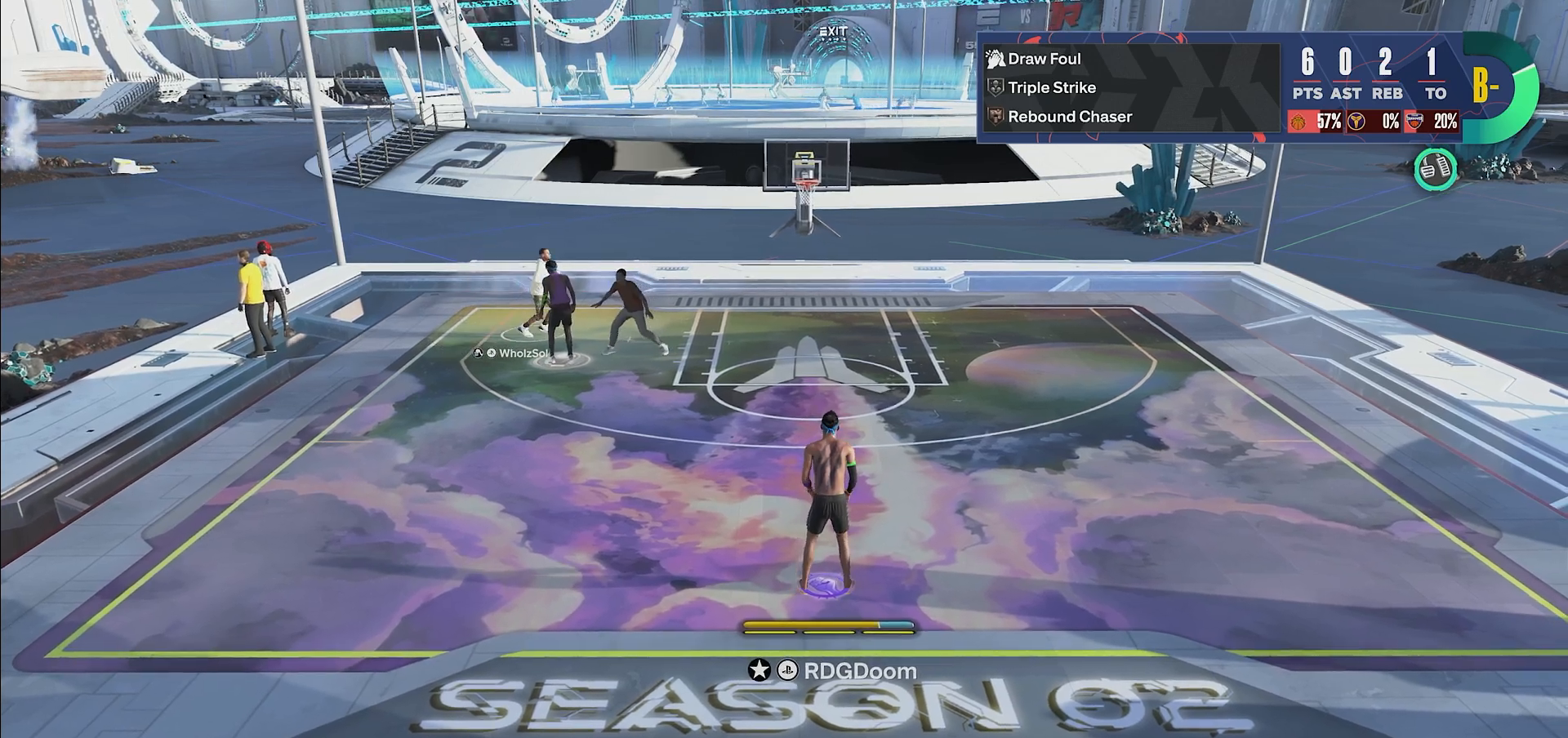
{"buttons": [], "left_stick": "center", "right_stick": "center", "events": [[150, "CROSS", "up"]]}
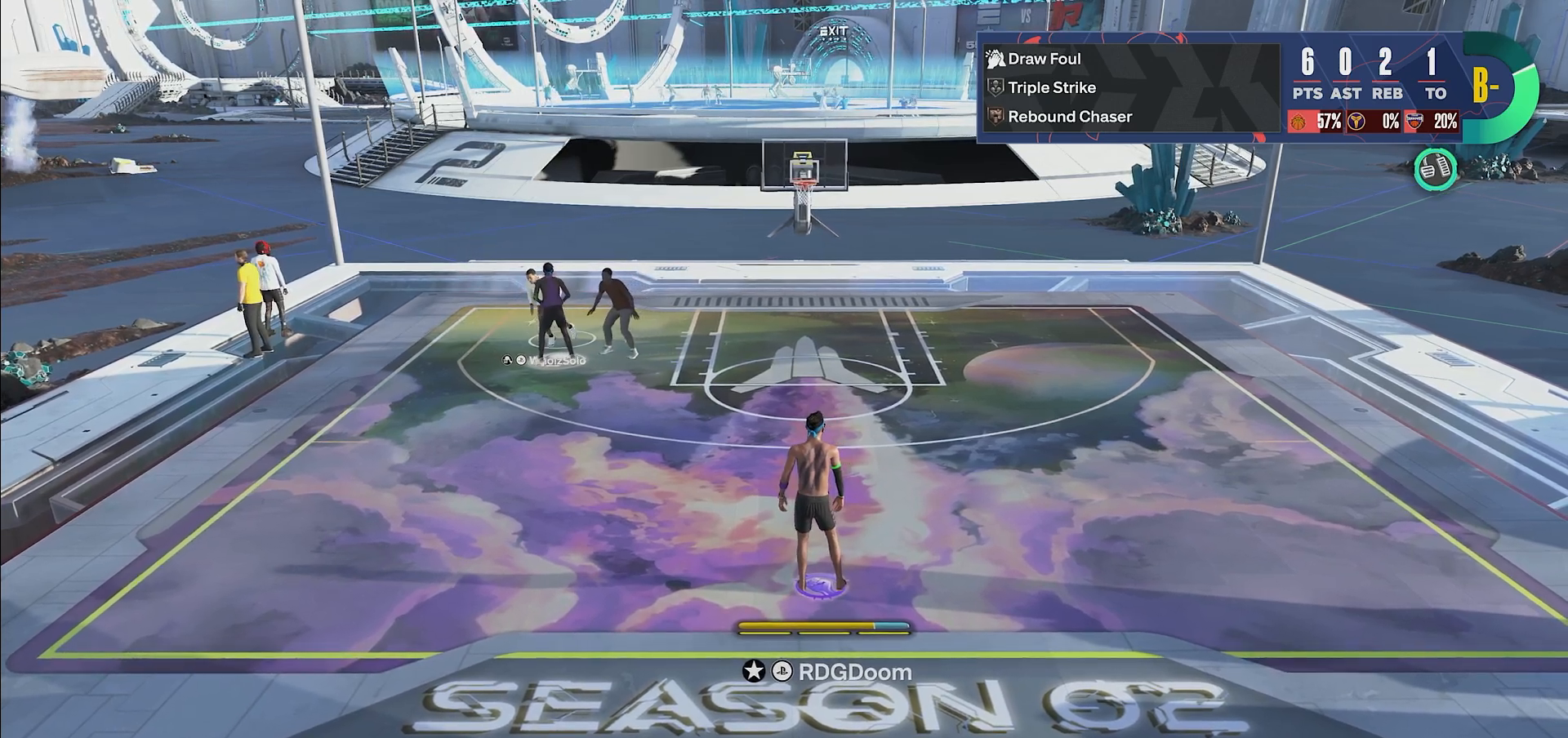
{"buttons": [], "left_stick": "center", "right_stick": "center", "events": []}
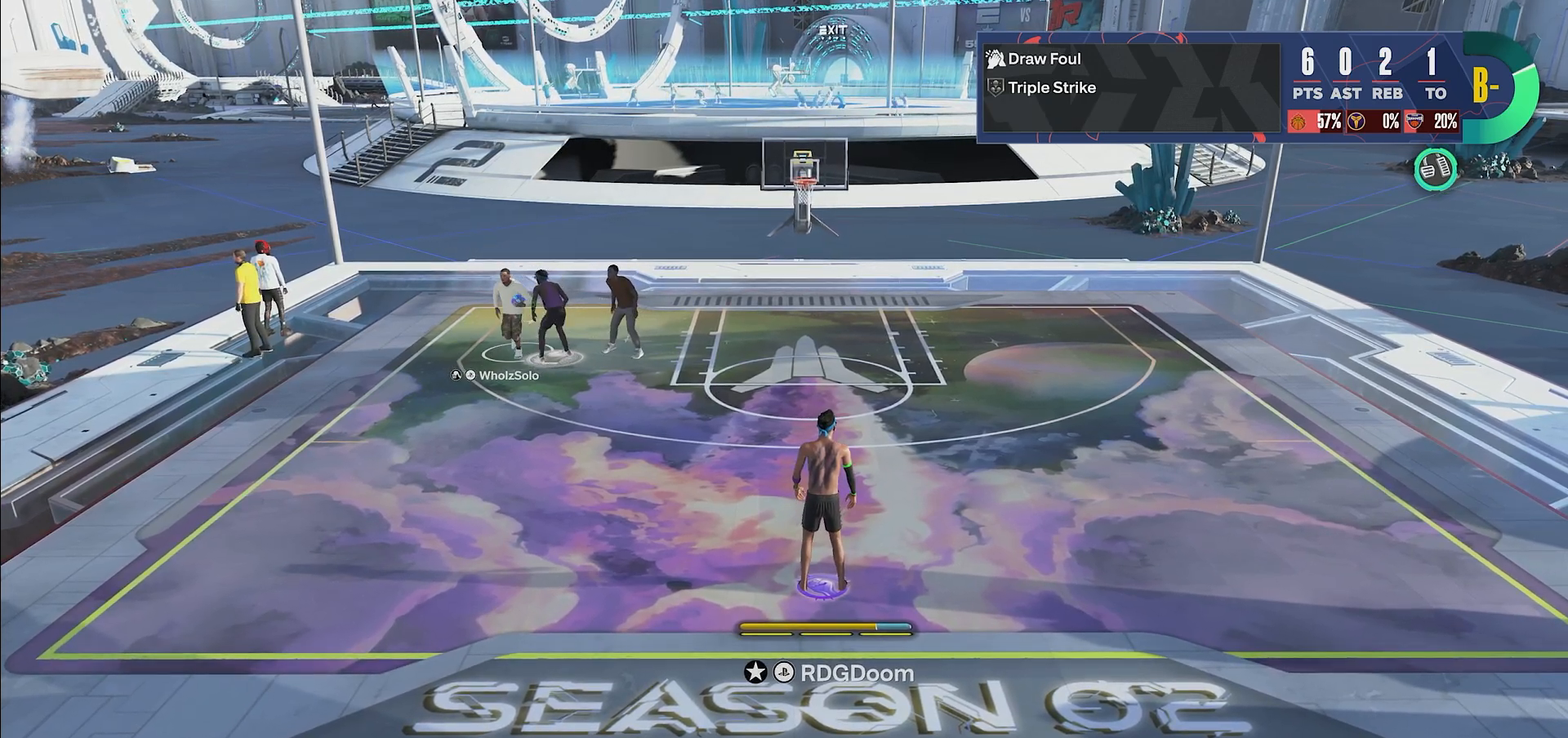
{"buttons": [], "left_stick": "center", "right_stick": "center", "events": []}
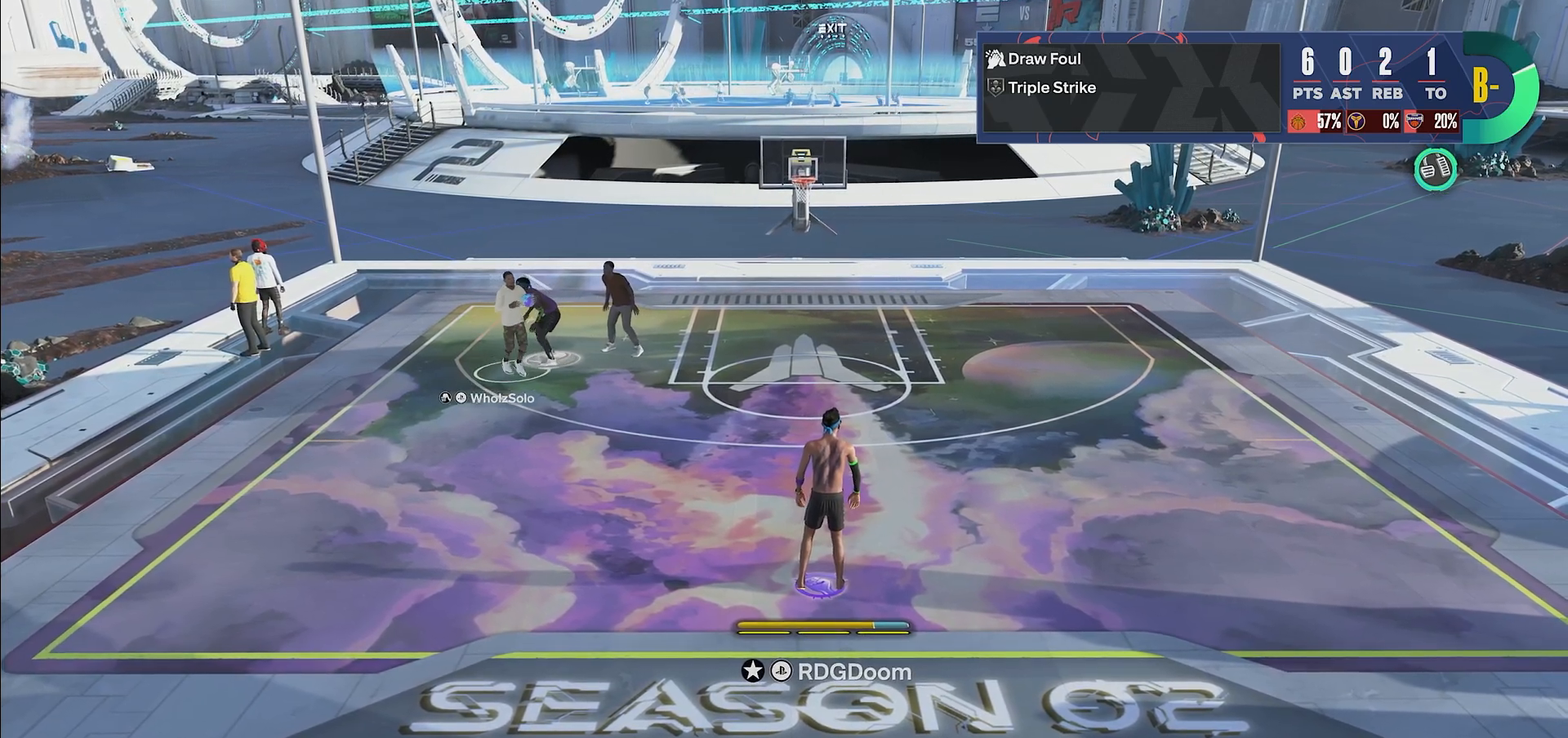
{"buttons": ["CROSS"], "left_stick": "center", "right_stick": "center", "events": [[500, "CROSS", "down"]]}
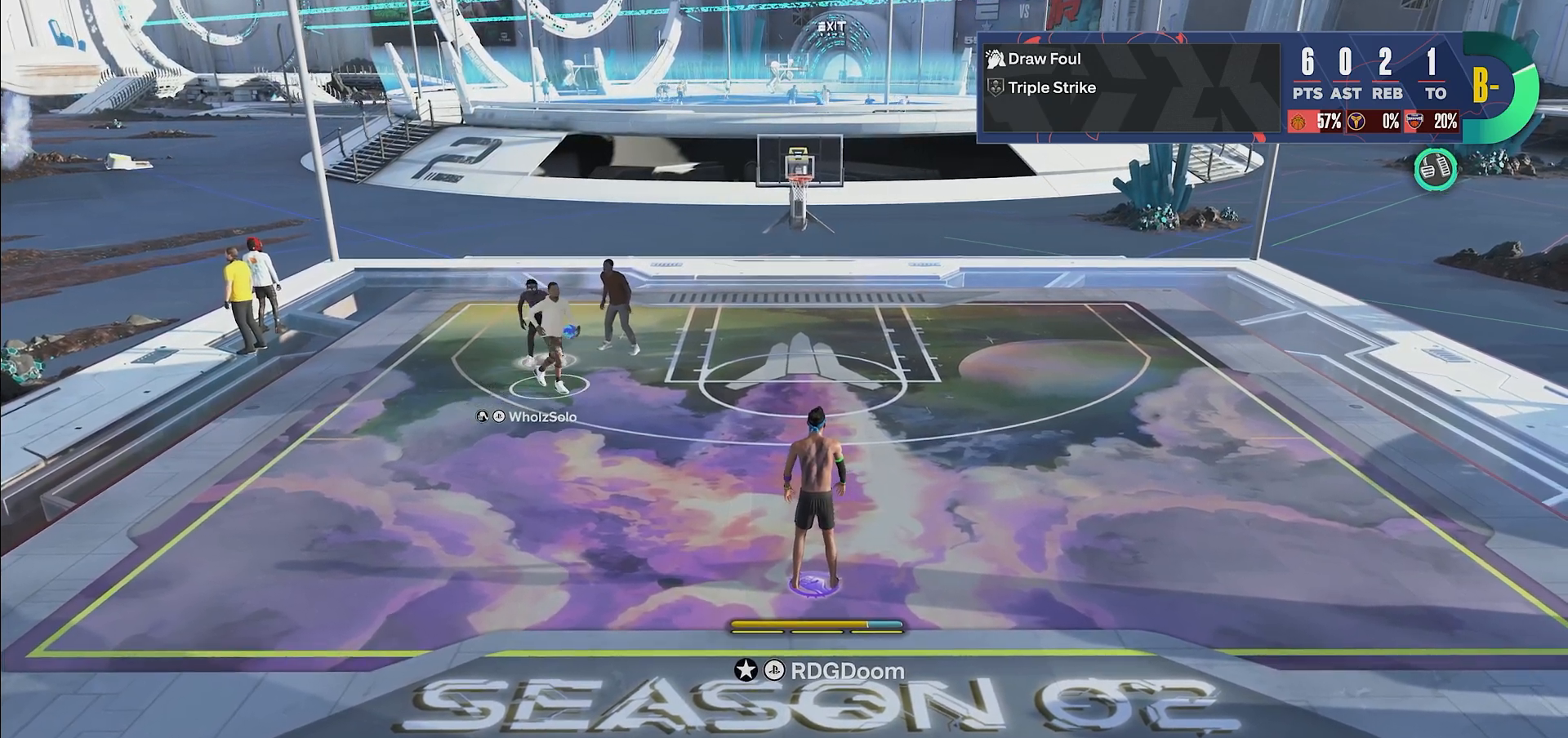
{"buttons": [], "left_stick": "center", "right_stick": "center", "events": [[167, "CROSS", "up"]]}
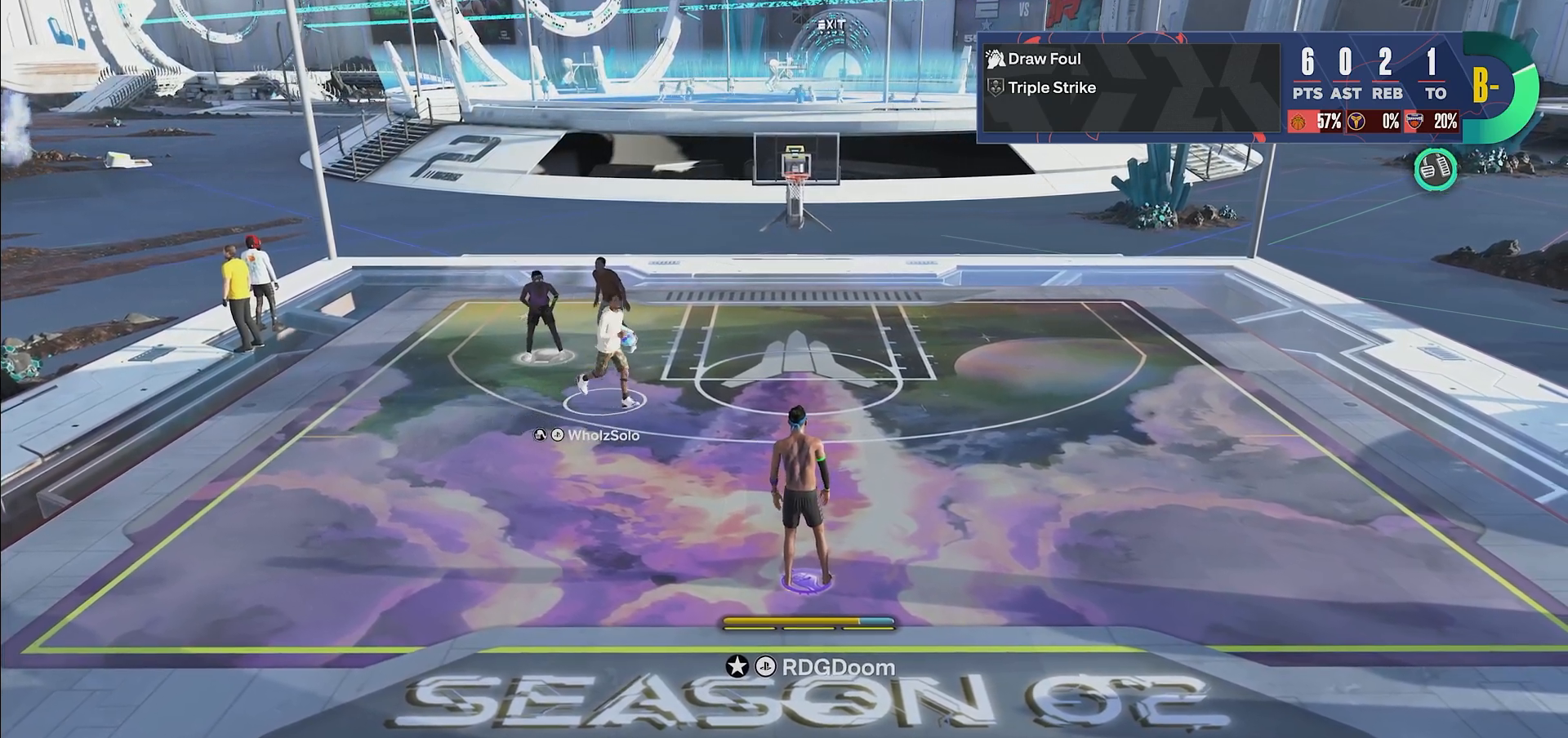
{"buttons": [], "left_stick": "center", "right_stick": "center", "events": []}
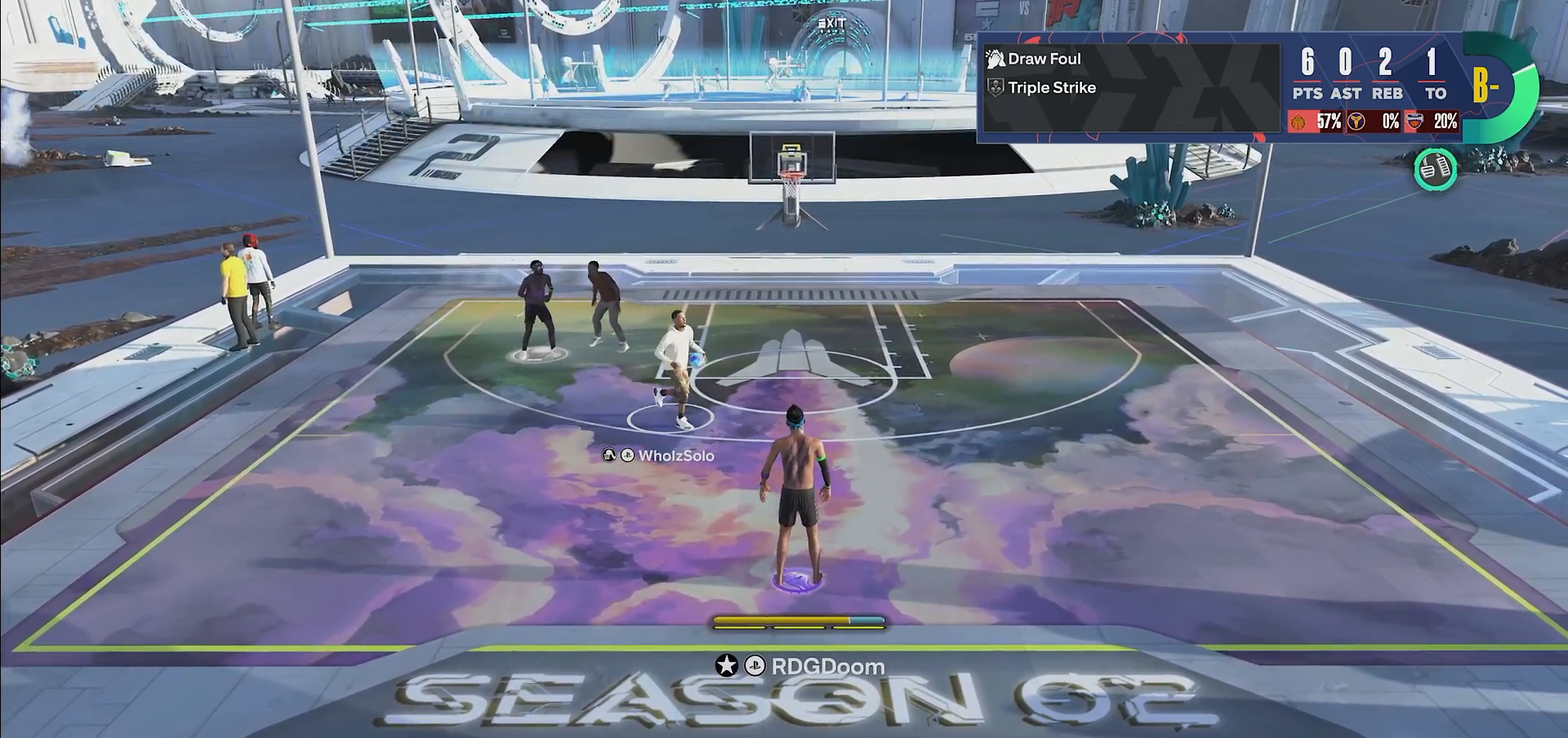
{"buttons": ["CROSS", "L1"], "left_stick": "center", "right_stick": "center", "events": [[283, "L1", "down"], [500, "CROSS", "down"]]}
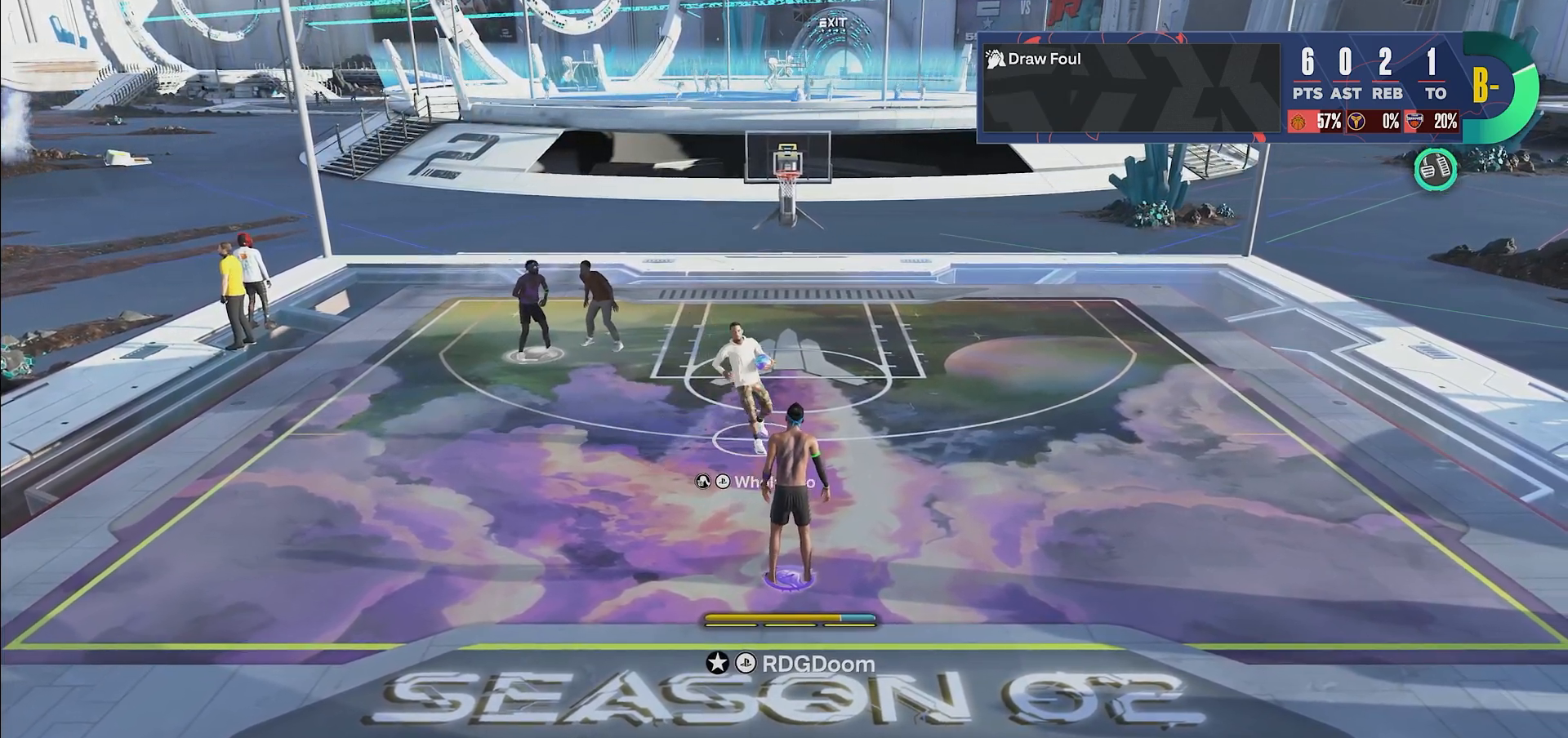
{"buttons": ["CROSS"], "left_stick": "center", "right_stick": "center", "events": [[17, "L1", "up"], [167, "CROSS", "up"], [233, "CROSS", "down"], [367, "CROSS", "up"], [433, "CROSS", "down"]]}
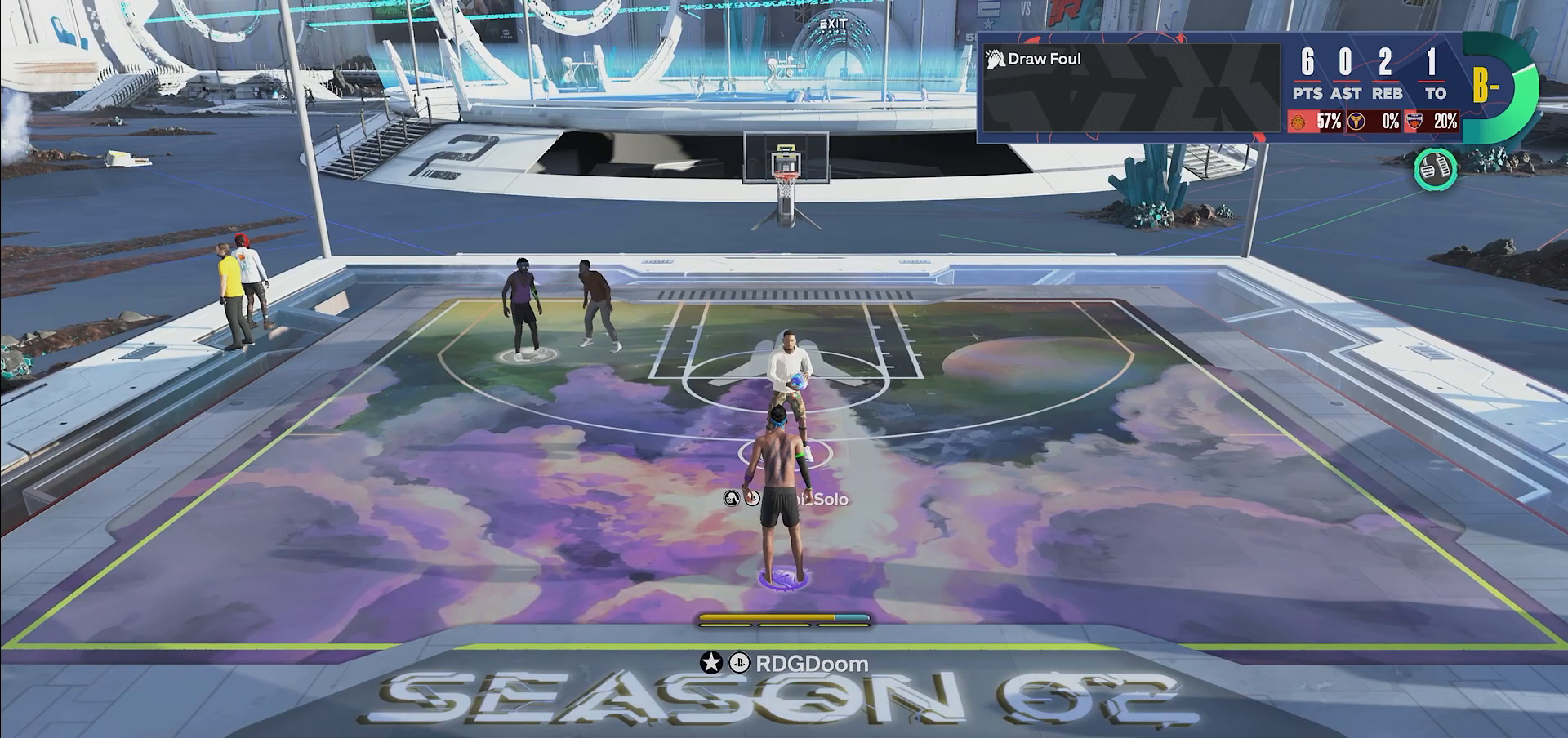
{"buttons": [], "left_stick": "center", "right_stick": "center", "events": [[50, "CROSS", "up"], [133, "CROSS", "down"], [233, "CROSS", "up"], [300, "CROSS", "down"], [450, "CROSS", "up"]]}
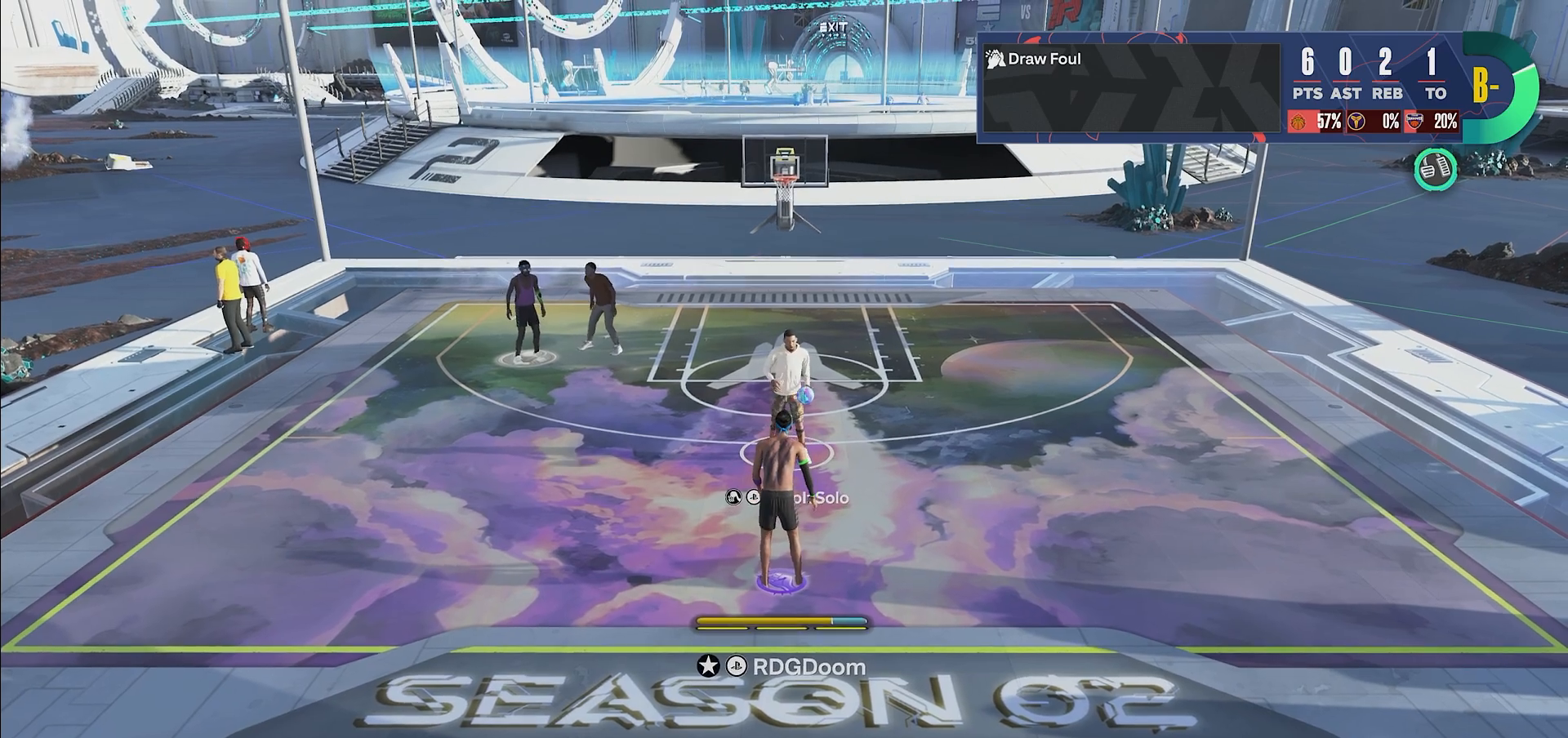
{"buttons": [], "left_stick": "center", "right_stick": "center", "events": [[17, "CROSS", "down"], [150, "CROSS", "up"], [217, "CROSS", "down"], [333, "CROSS", "up"], [417, "CROSS", "down"], [500, "CROSS", "up"]]}
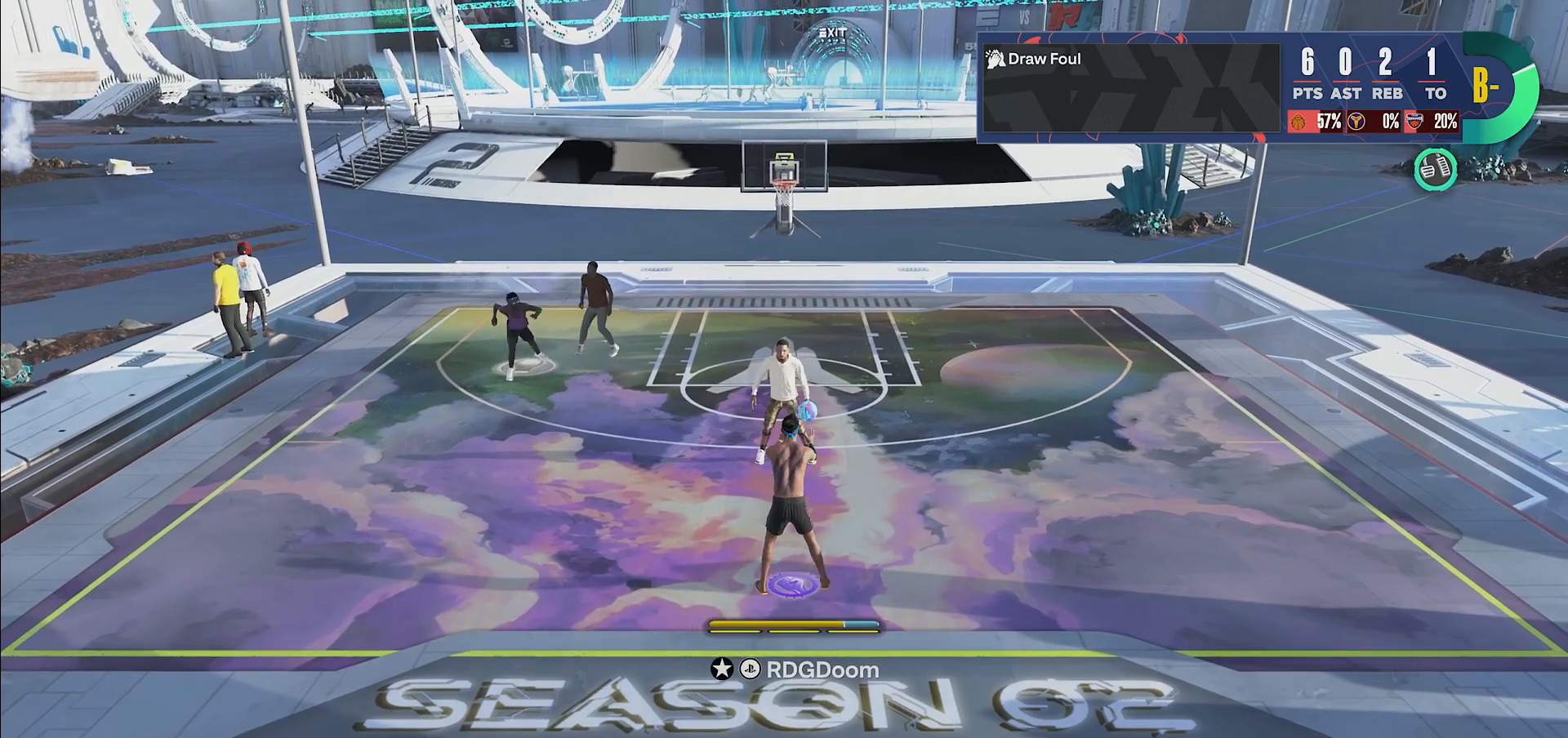
{"buttons": [], "left_stick": "up-right", "right_stick": "center", "events": [[67, "CROSS", "down"], [167, "CROSS", "up"], [167, "left_stick", "up-right"]]}
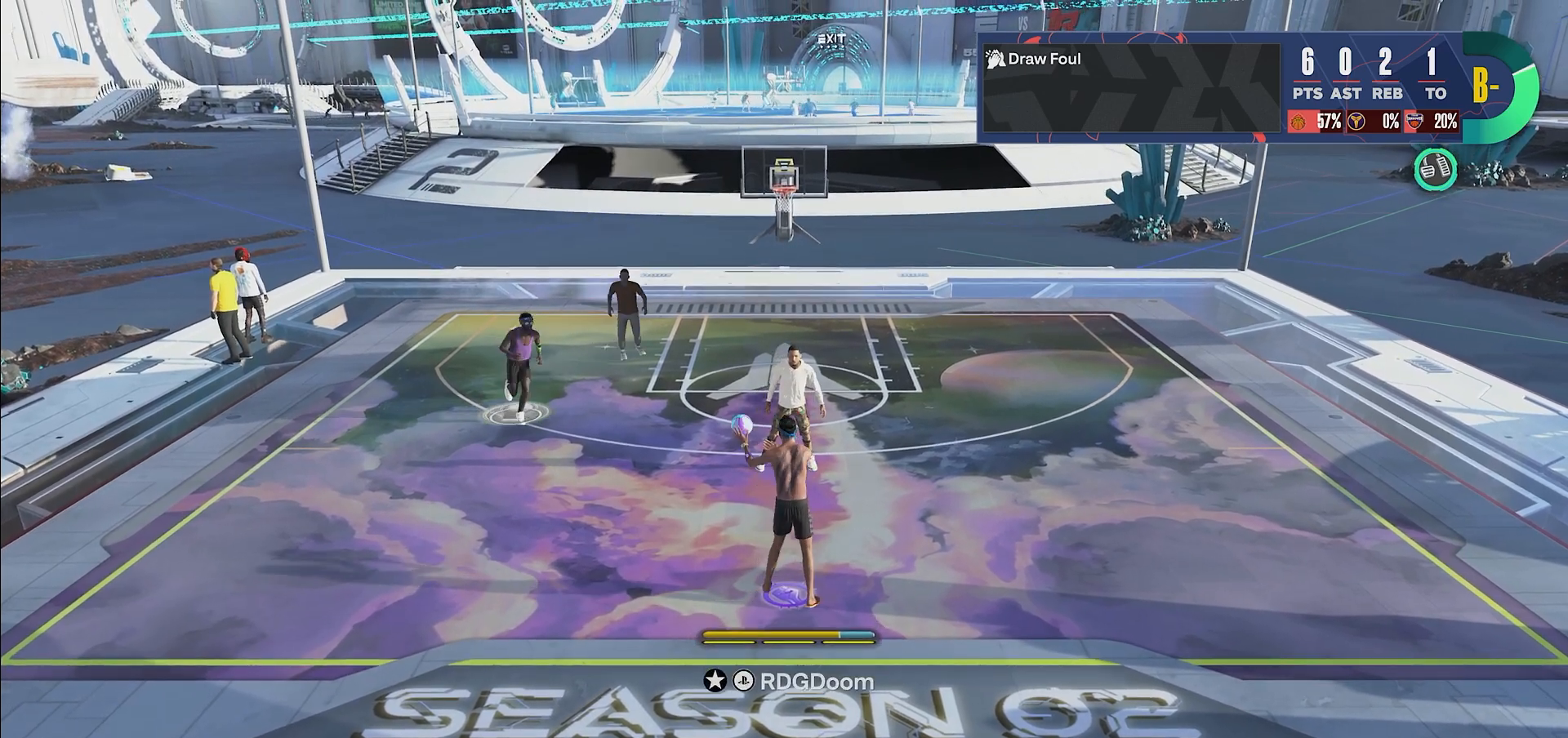
{"buttons": ["R2"], "left_stick": "up-right", "right_stick": "center", "events": [[267, "R2", "down"]]}
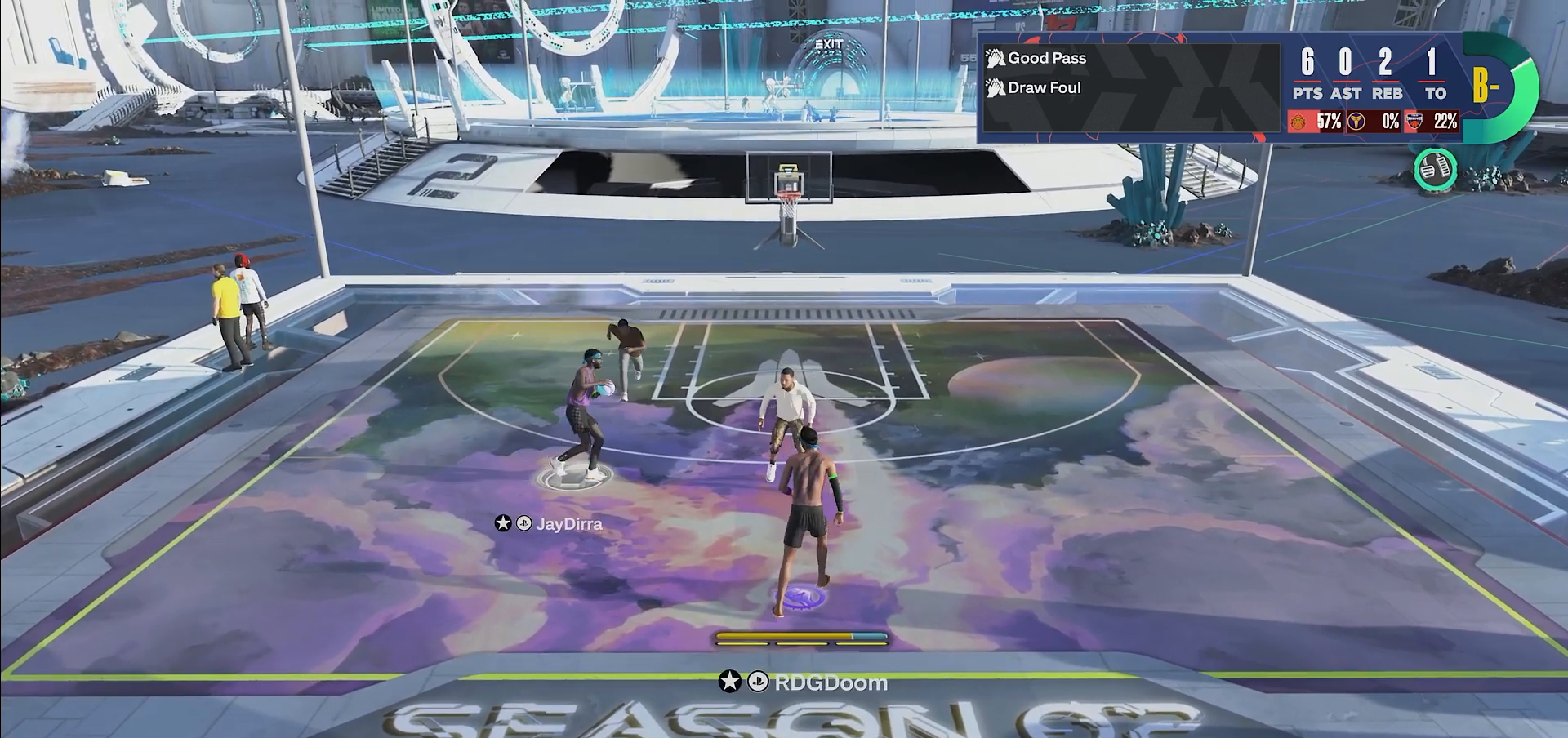
{"buttons": ["R2"], "left_stick": "up", "right_stick": "center", "events": [[250, "left_stick", "up"]]}
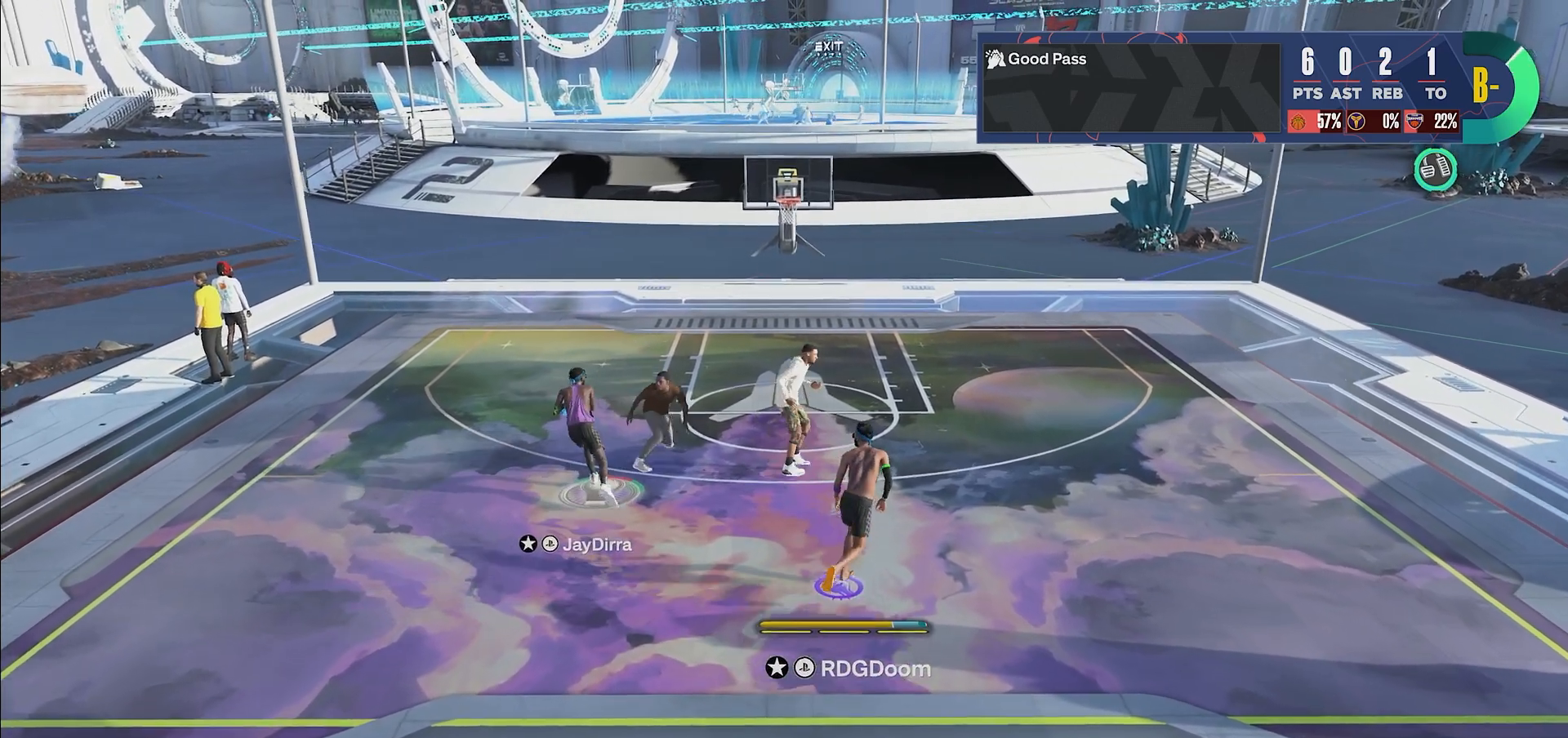
{"buttons": [], "left_stick": "right", "right_stick": "center", "events": [[317, "R2", "up"], [317, "left_stick", "right"]]}
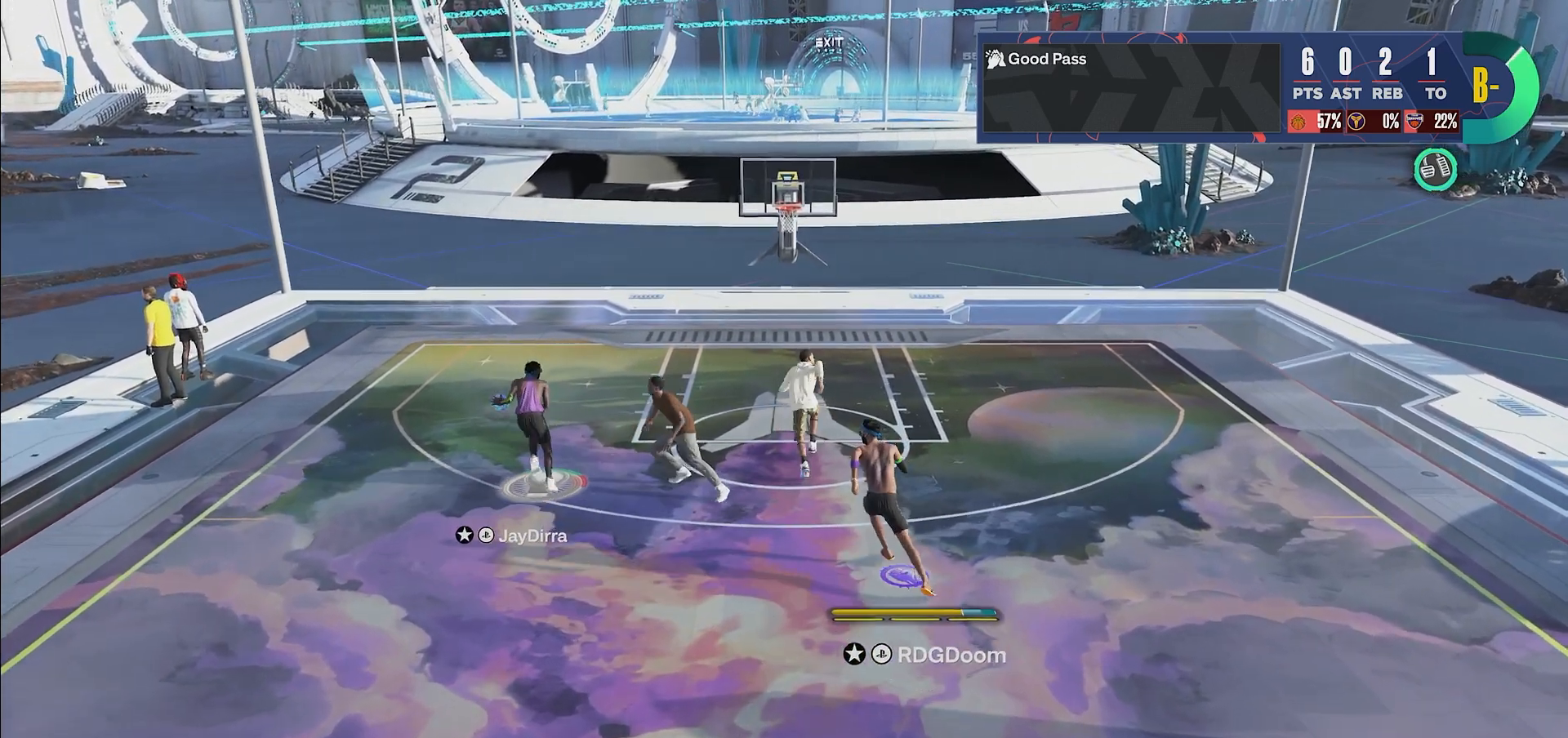
{"buttons": [], "left_stick": "center", "right_stick": "center", "events": [[333, "left_stick", "center"]]}
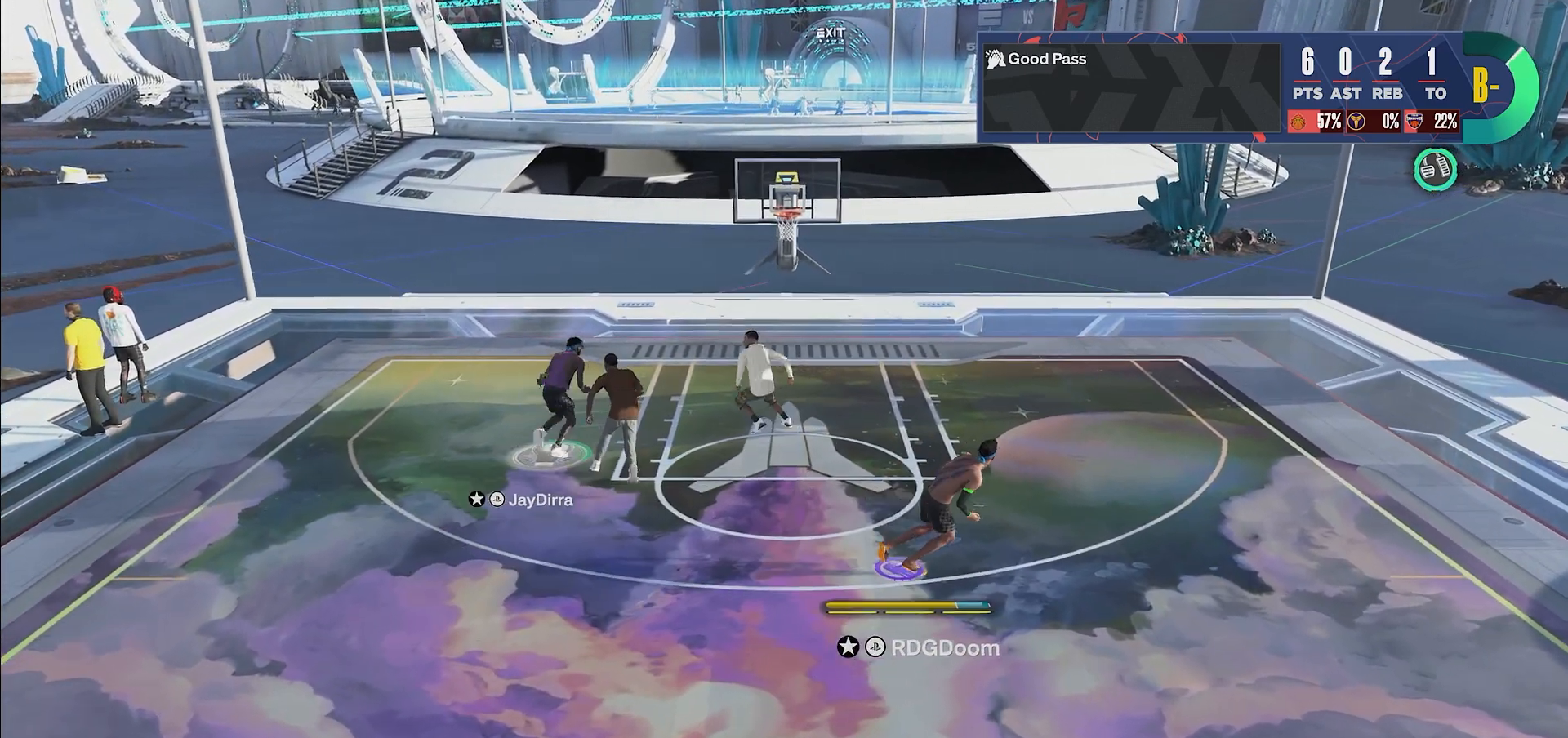
{"buttons": [], "left_stick": "up-right", "right_stick": "center", "events": [[117, "left_stick", "up"], [317, "left_stick", "up-right"]]}
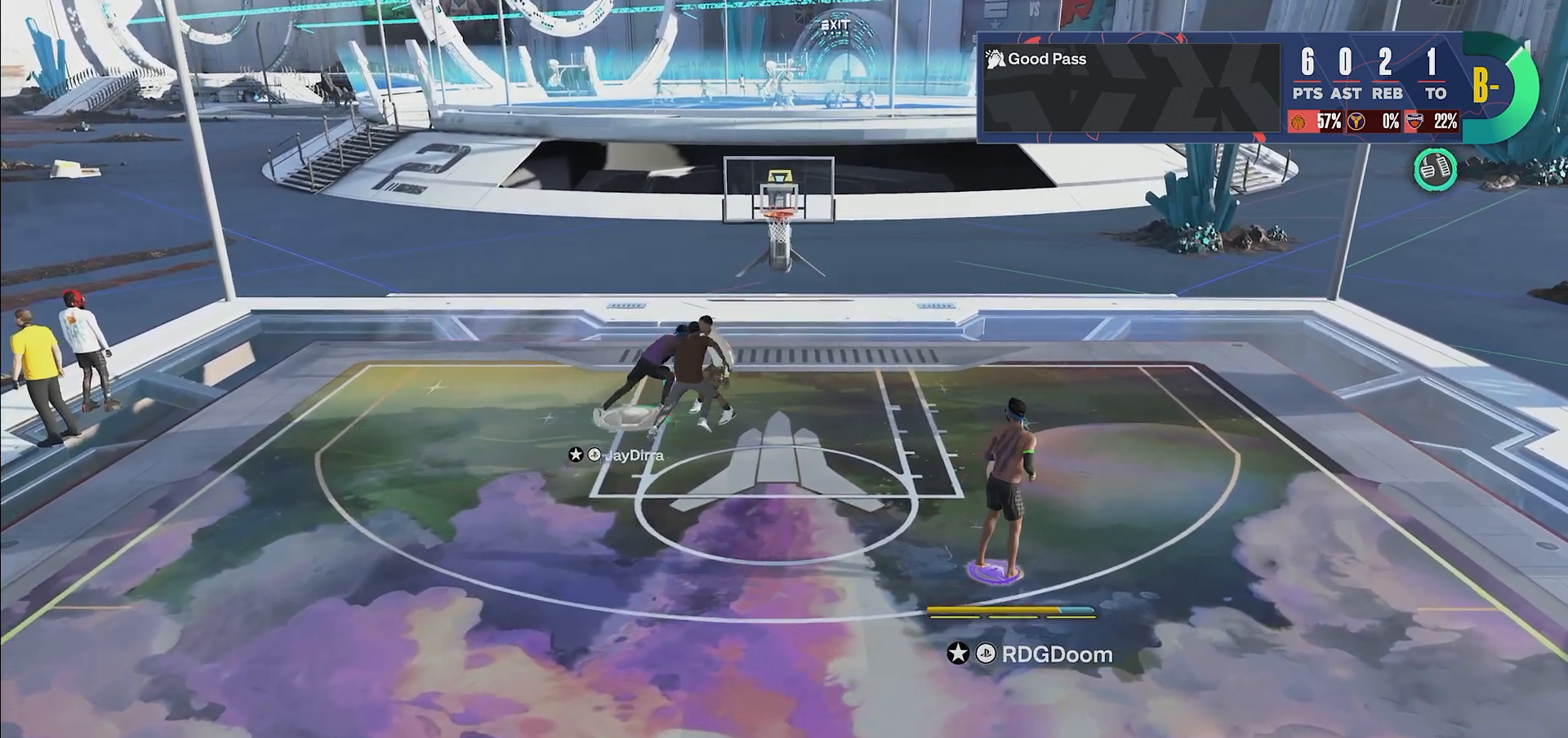
{"buttons": [], "left_stick": "center", "right_stick": "center", "events": [[67, "left_stick", "center"]]}
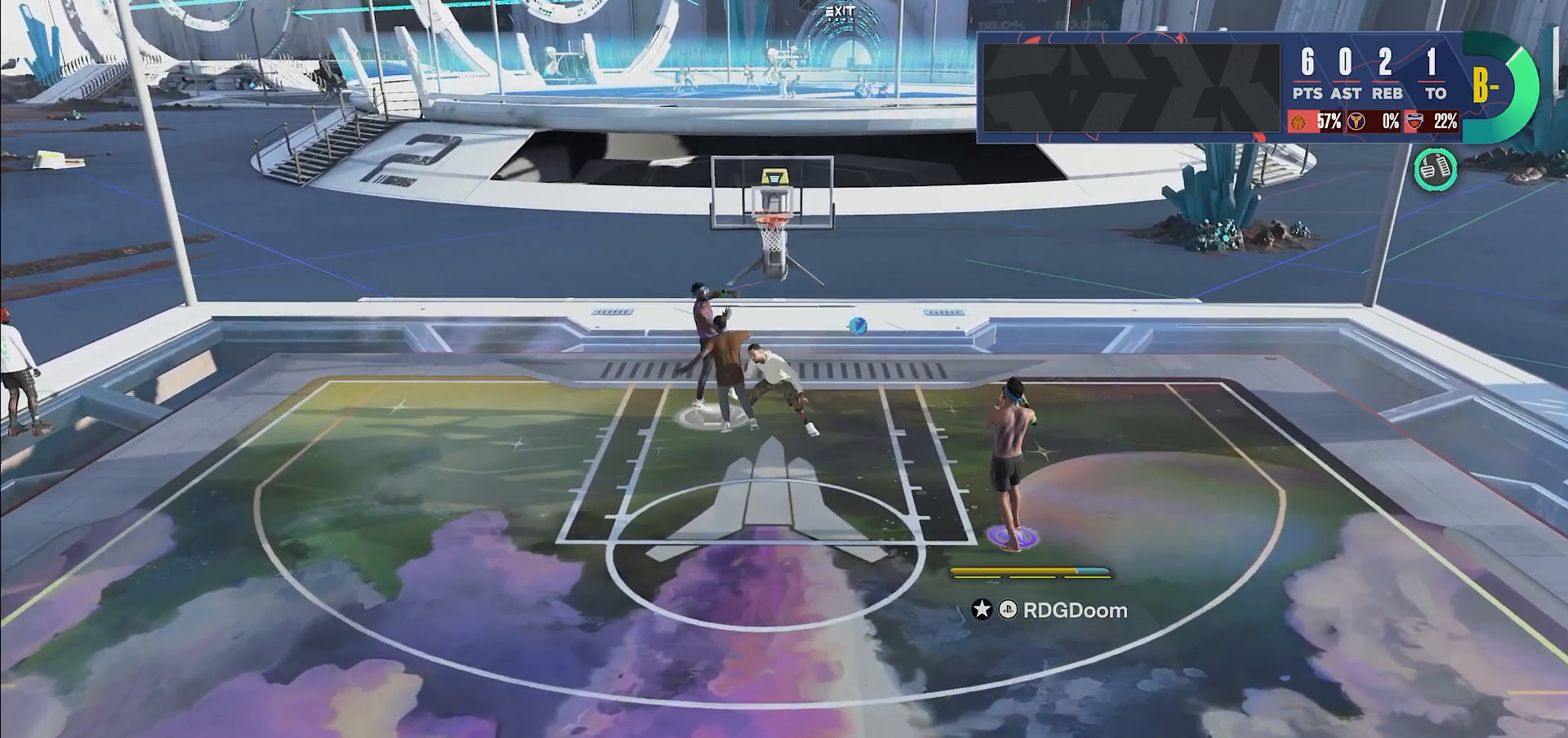
{"buttons": ["R2"], "left_stick": "left", "right_stick": "center", "events": [[17, "SQUARE", "down"], [133, "SQUARE", "up"], [367, "left_stick", "left"], [417, "R2", "down"]]}
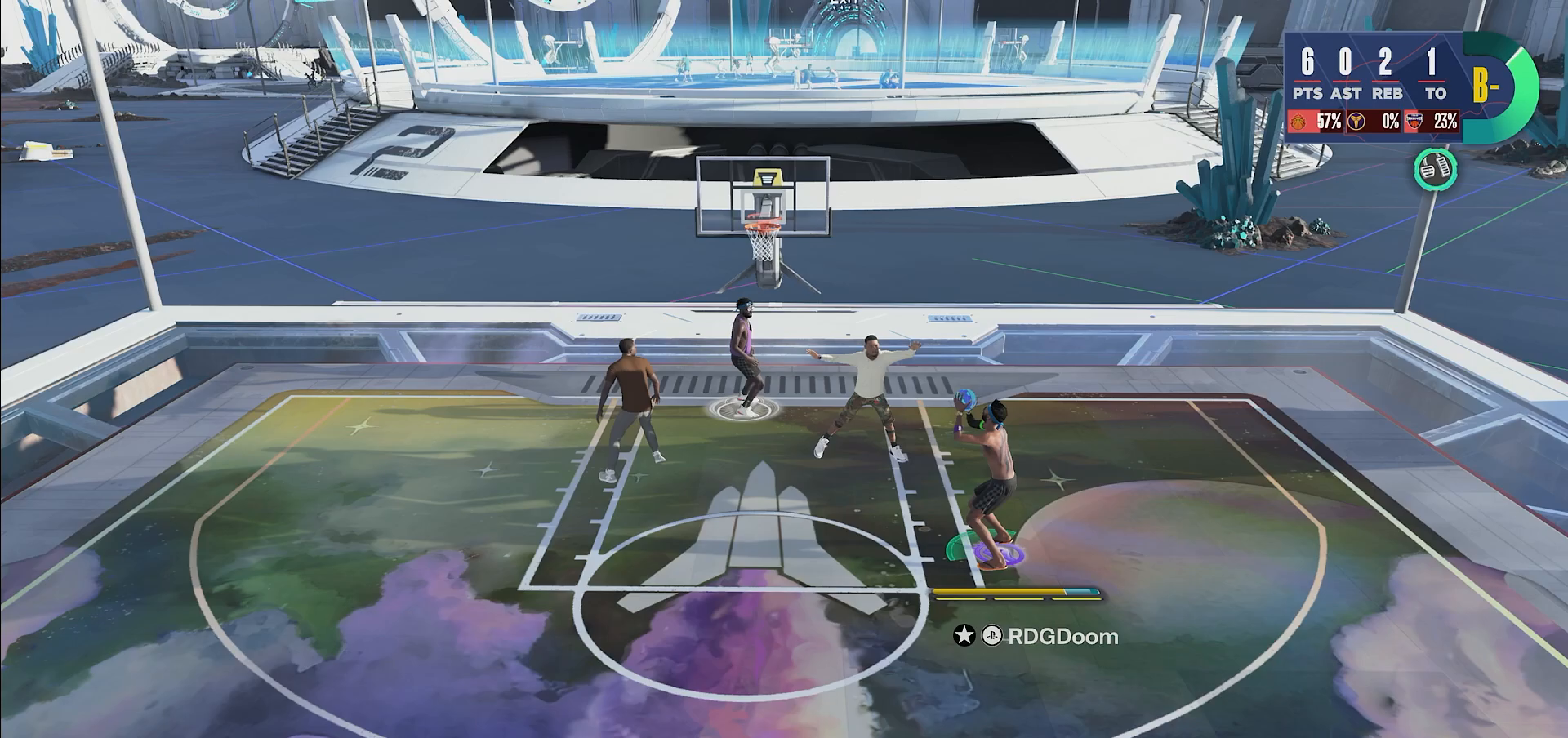
{"buttons": ["R2"], "left_stick": "up-left", "right_stick": "center", "events": [[383, "left_stick", "up-left"]]}
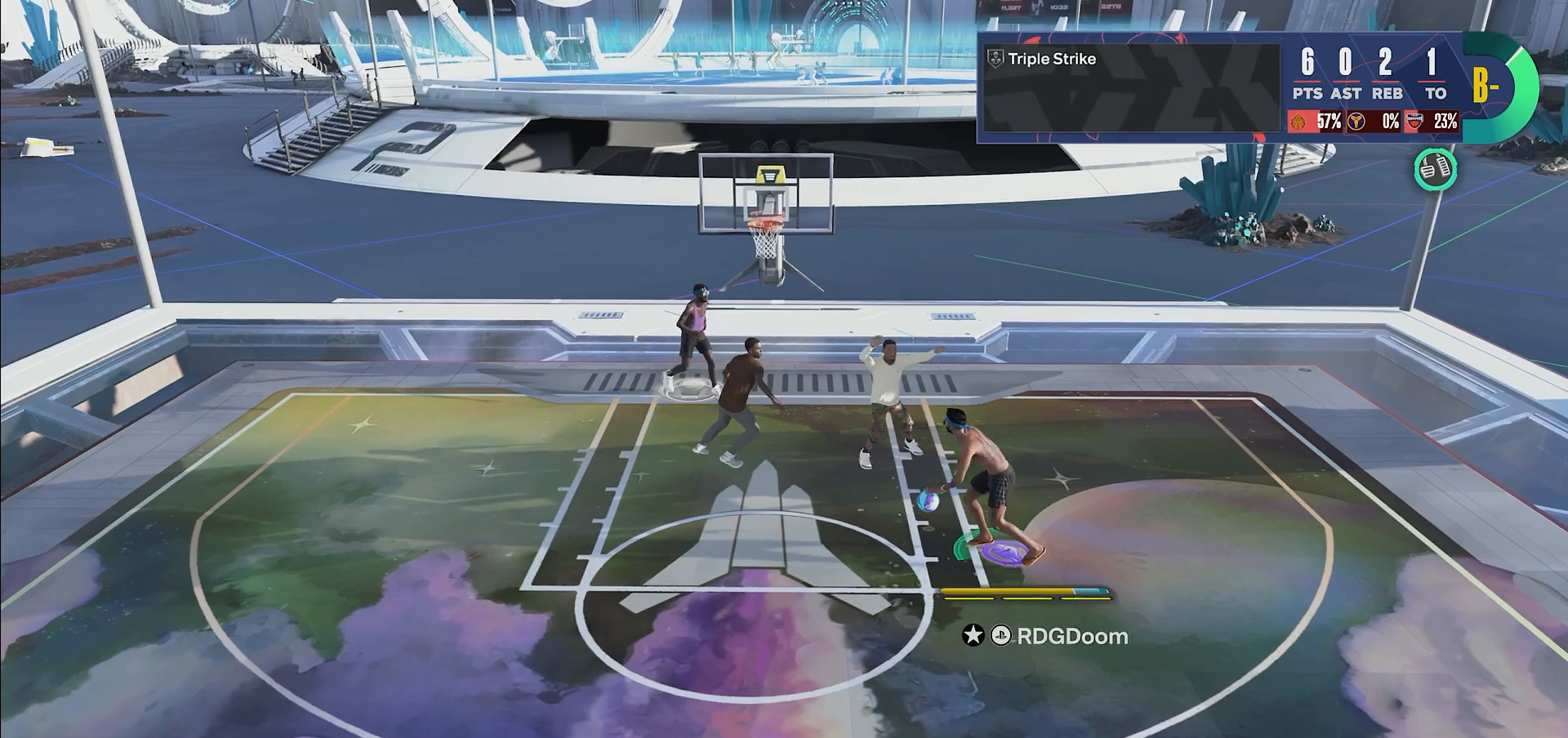
{"buttons": ["L2"], "left_stick": "up-left", "right_stick": "center", "events": [[233, "L2", "down"], [317, "R2", "up"]]}
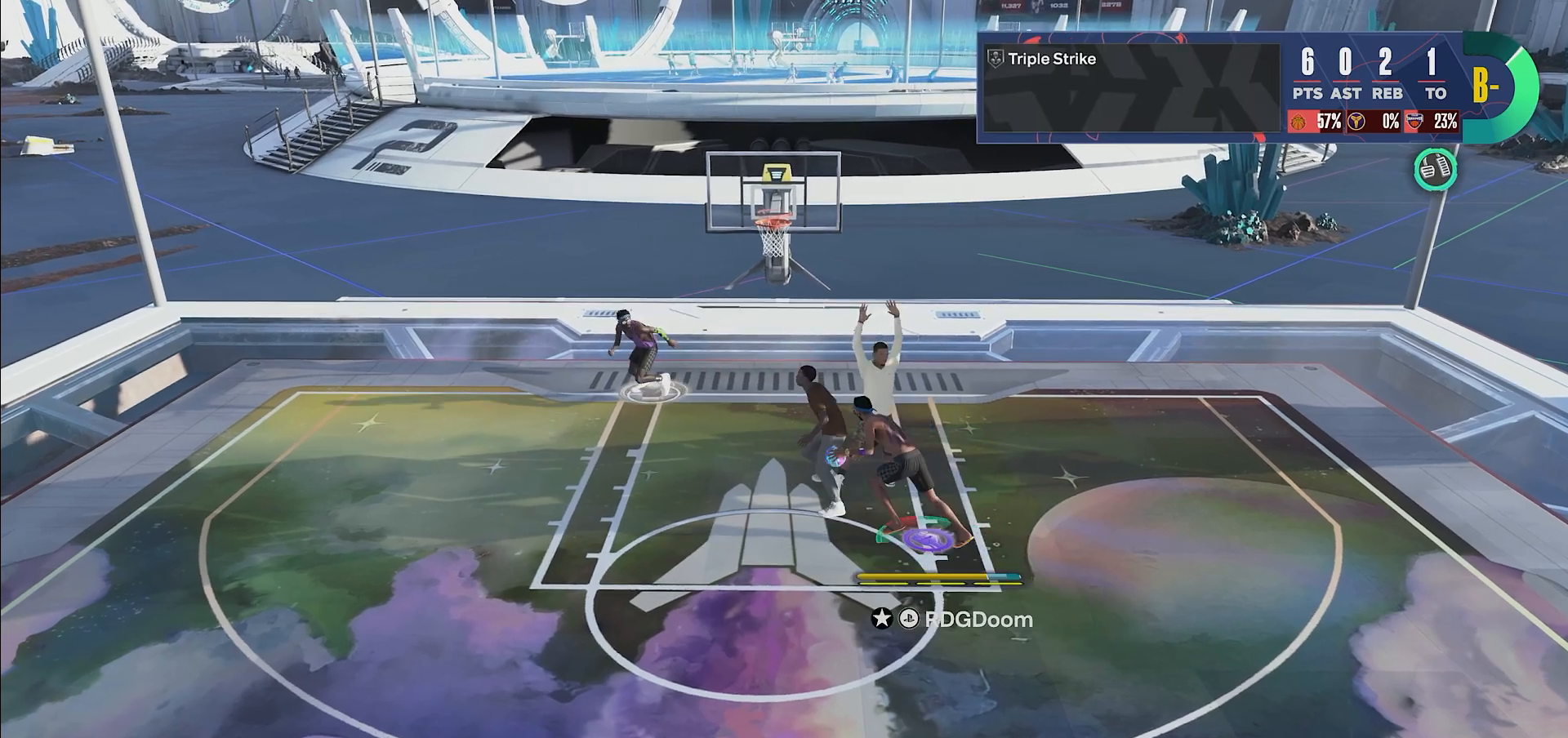
{"buttons": ["L2"], "left_stick": "up-left", "right_stick": "center", "events": [[217, "SQUARE", "down"], [383, "SQUARE", "up"]]}
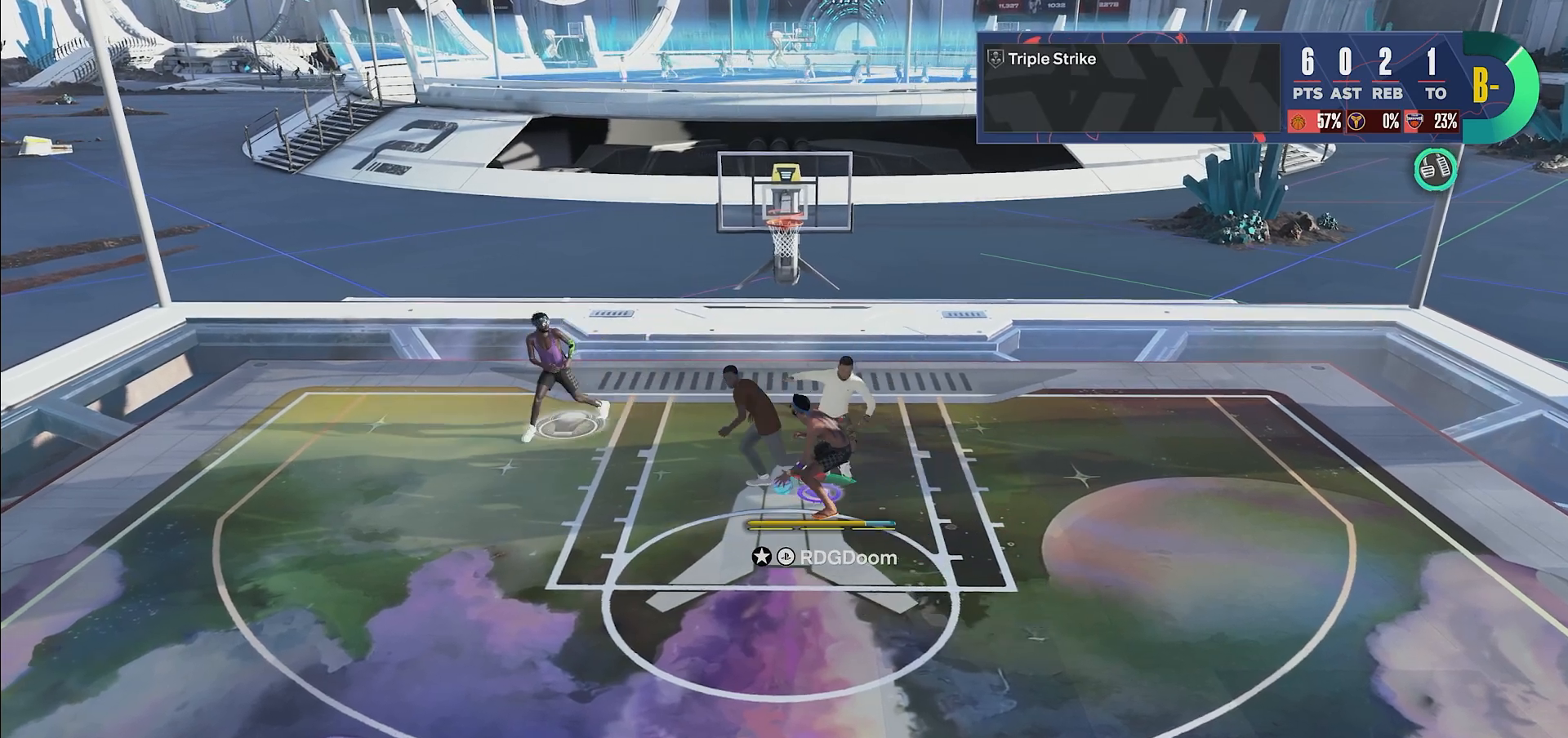
{"buttons": ["L2"], "left_stick": "up-left", "right_stick": "center", "events": []}
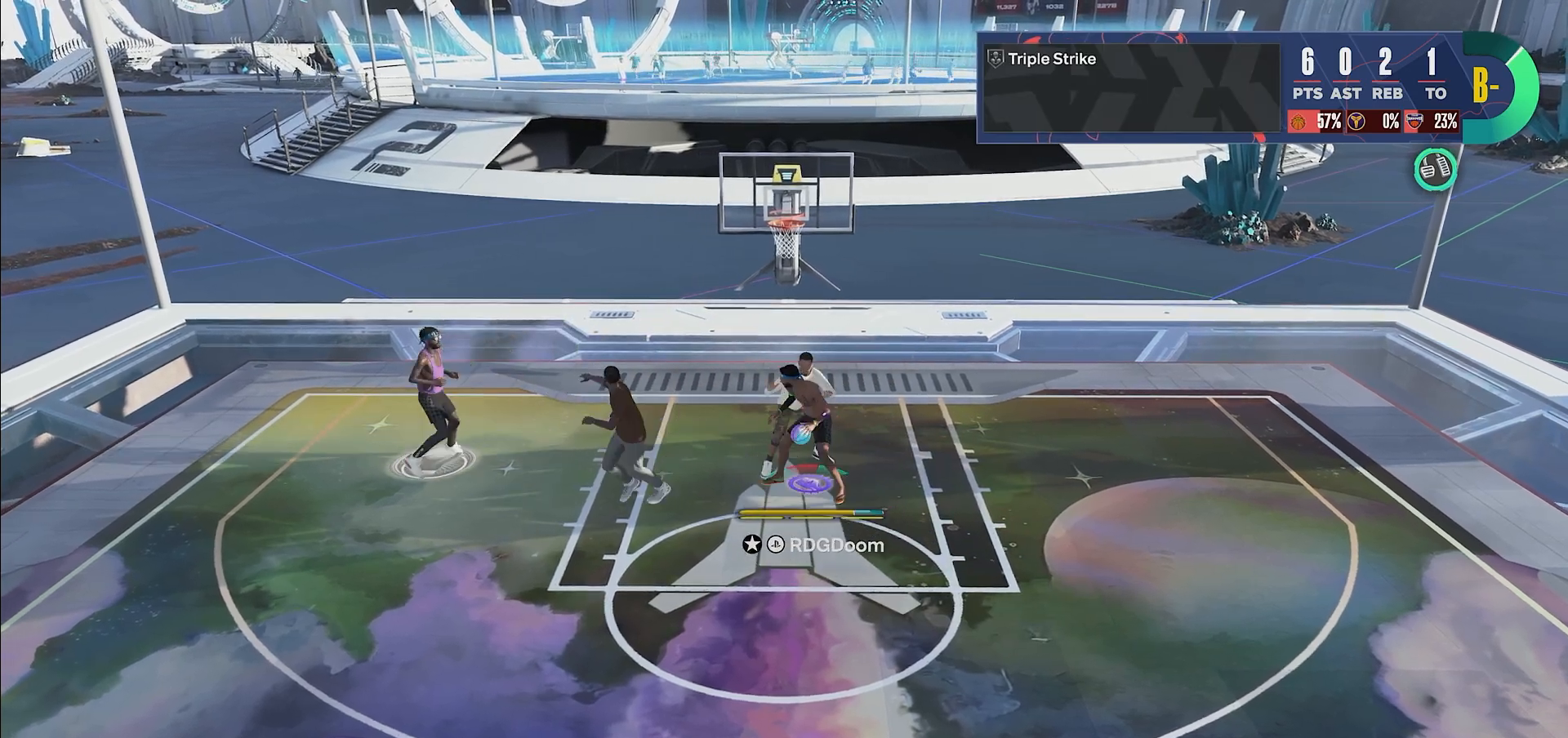
{"buttons": [], "left_stick": "center", "right_stick": "center", "events": [[300, "left_stick", "up"], [350, "L2", "up"], [400, "left_stick", "center"]]}
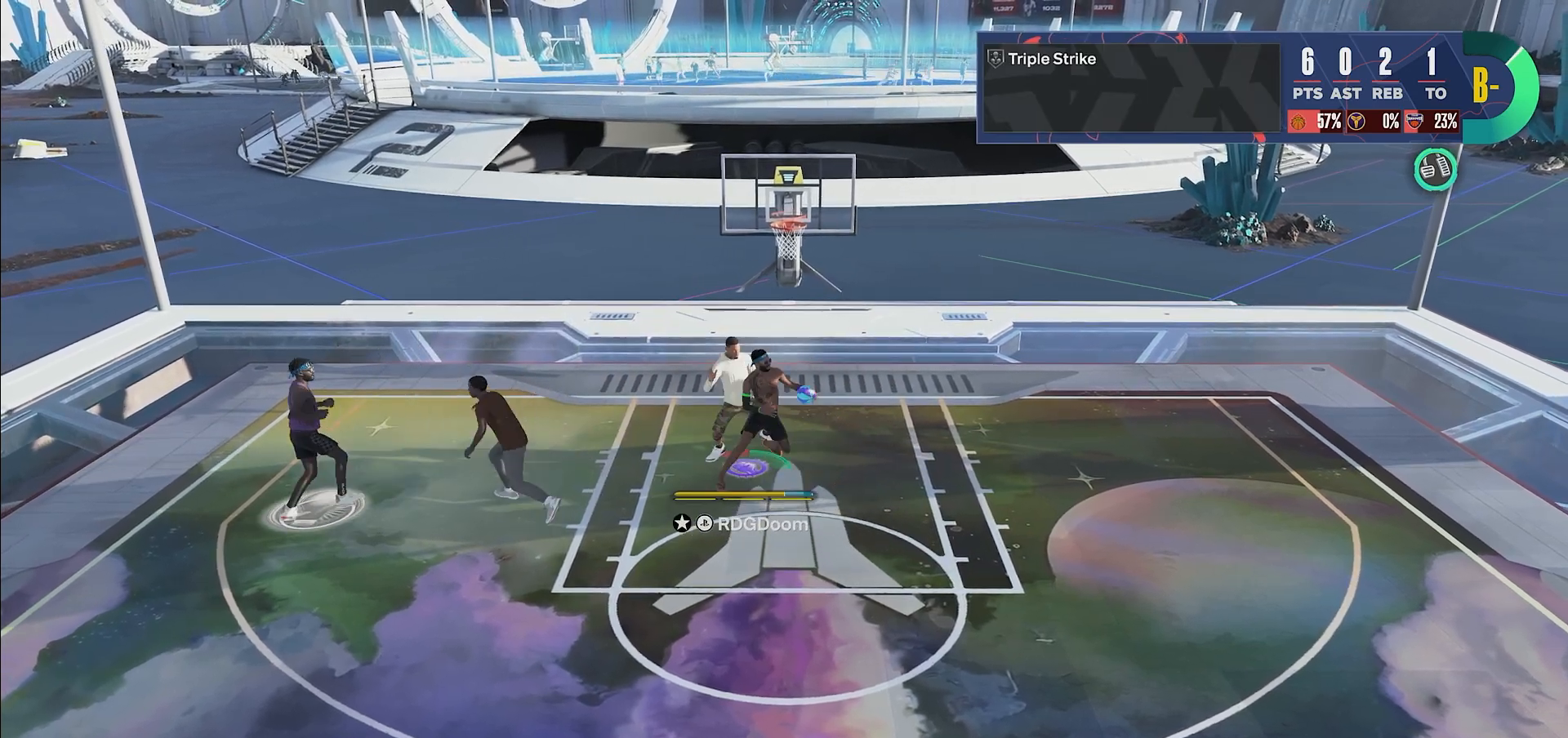
{"buttons": ["SQUARE"], "left_stick": "center", "right_stick": "center", "events": [[100, "SQUARE", "down"]]}
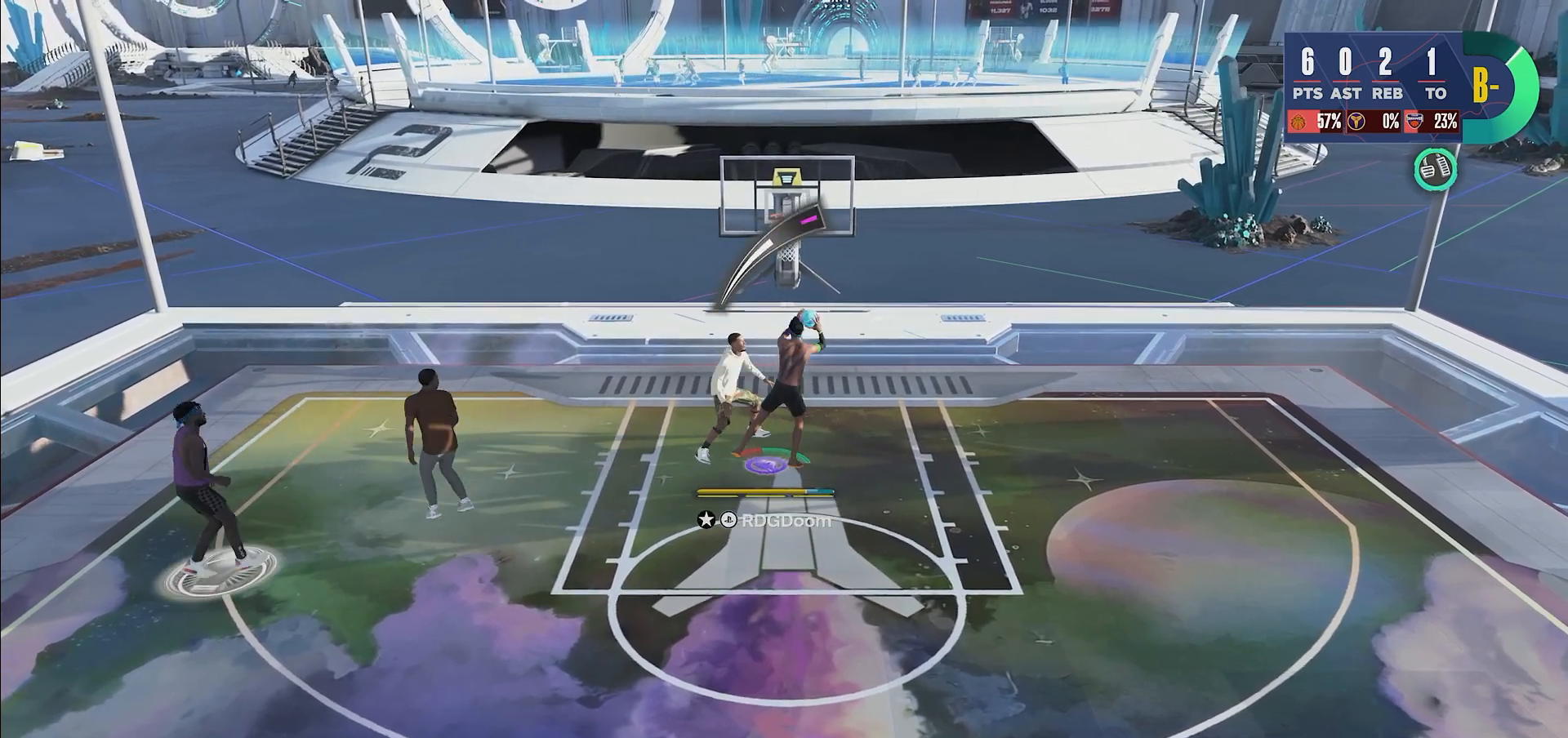
{"buttons": [], "left_stick": "center", "right_stick": "center", "events": [[167, "SQUARE", "up"]]}
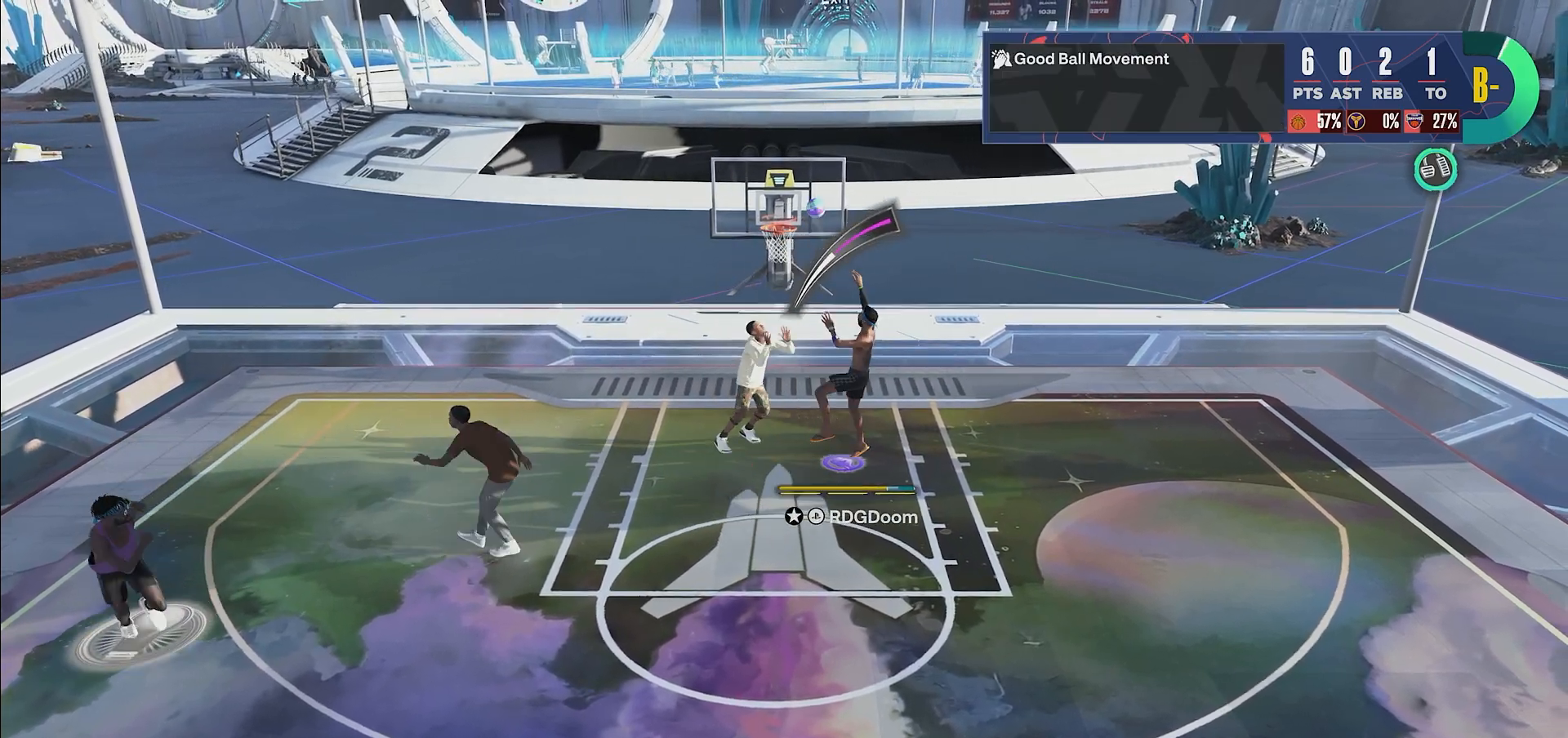
{"buttons": [], "left_stick": "center", "right_stick": "center", "events": []}
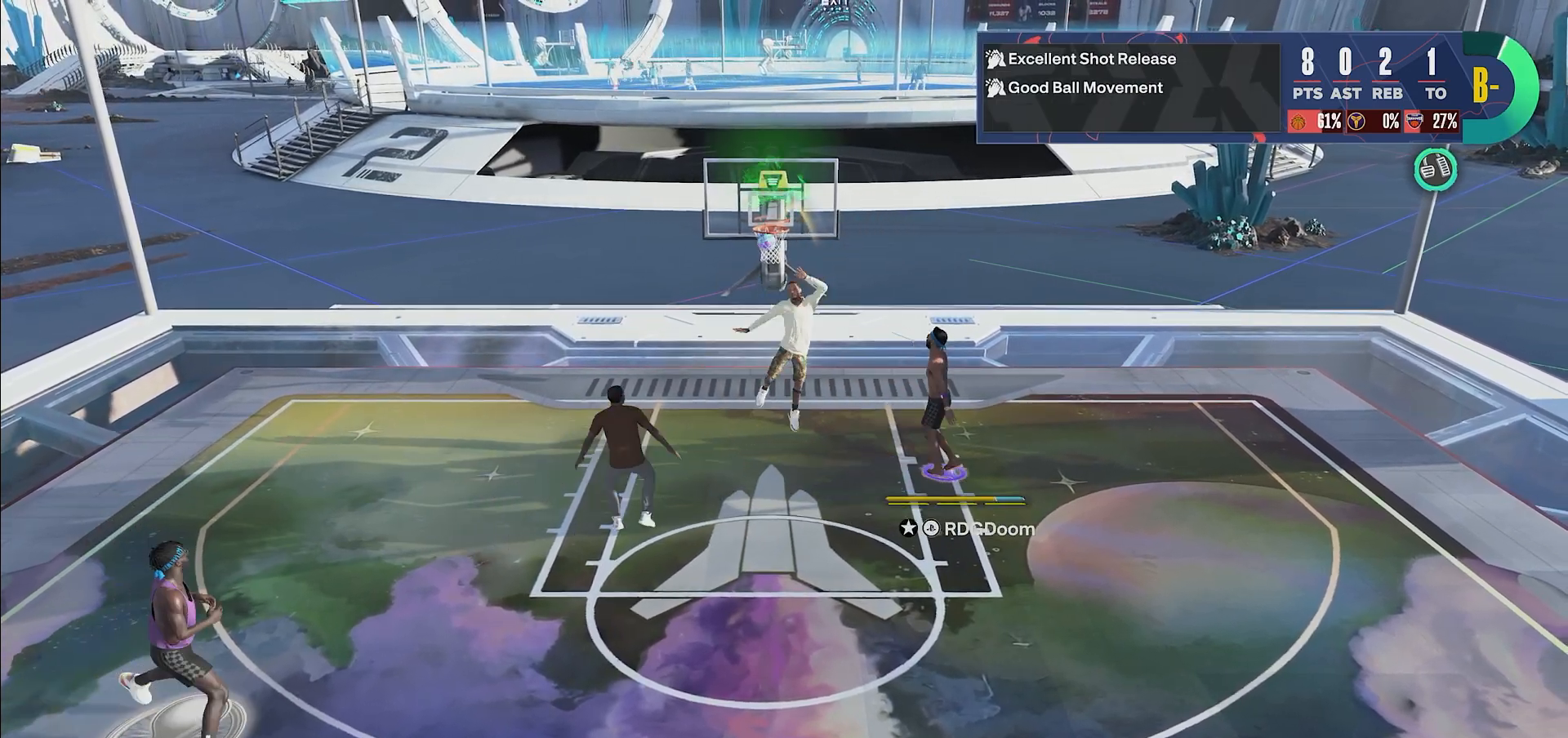
{"buttons": [], "left_stick": "center", "right_stick": "center", "events": []}